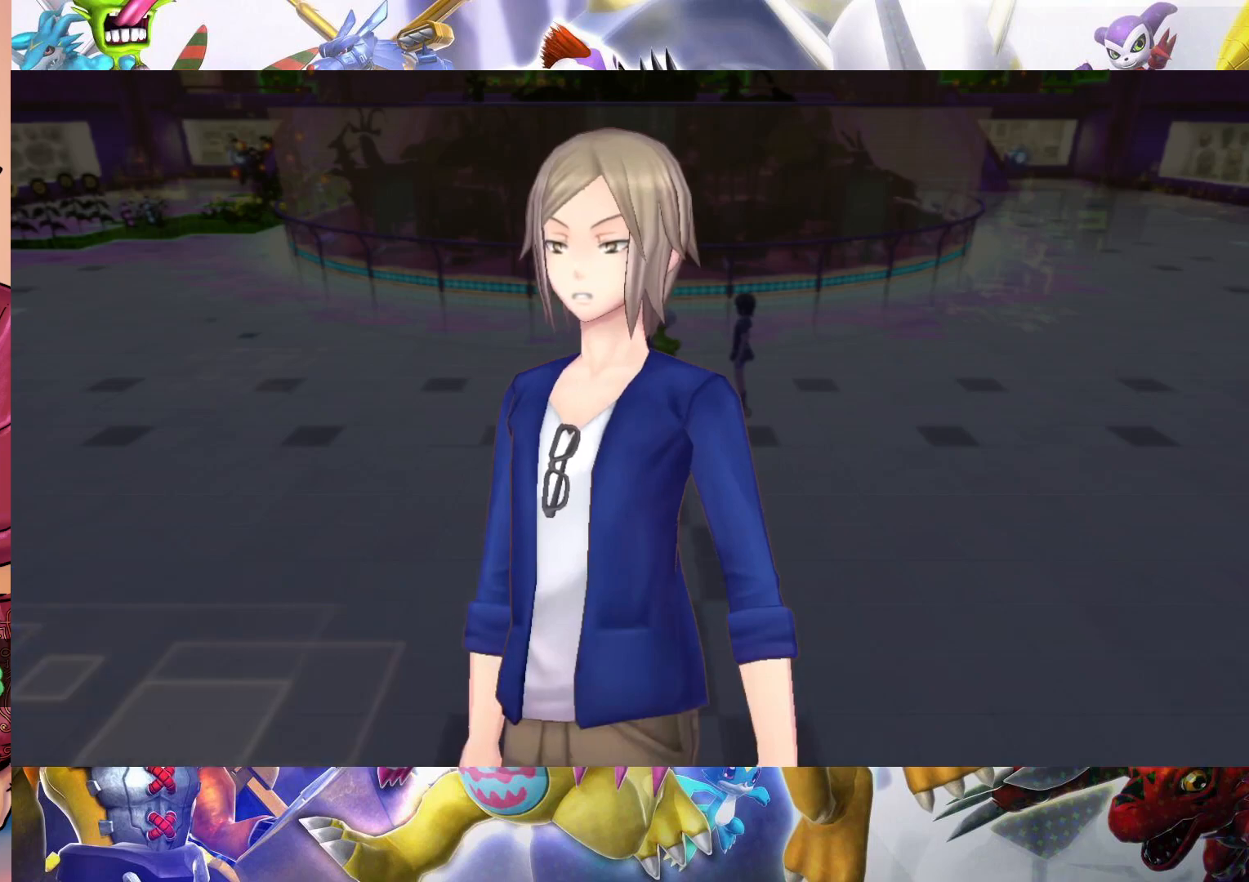
Gameplay with a controller (Nintendo layout); each line is a JSON object with the inputs held at the frame after it (dt_ms = milliseconds from this image to that frame). "events" lists button and stick changes between this image and that frame as [ms after this image, input, new state], when the widget could be followed in between. Not read: L3 R1 R3.
{"dt_ms": 500, "buttons": [], "left_stick": "center", "right_stick": "center", "events": []}
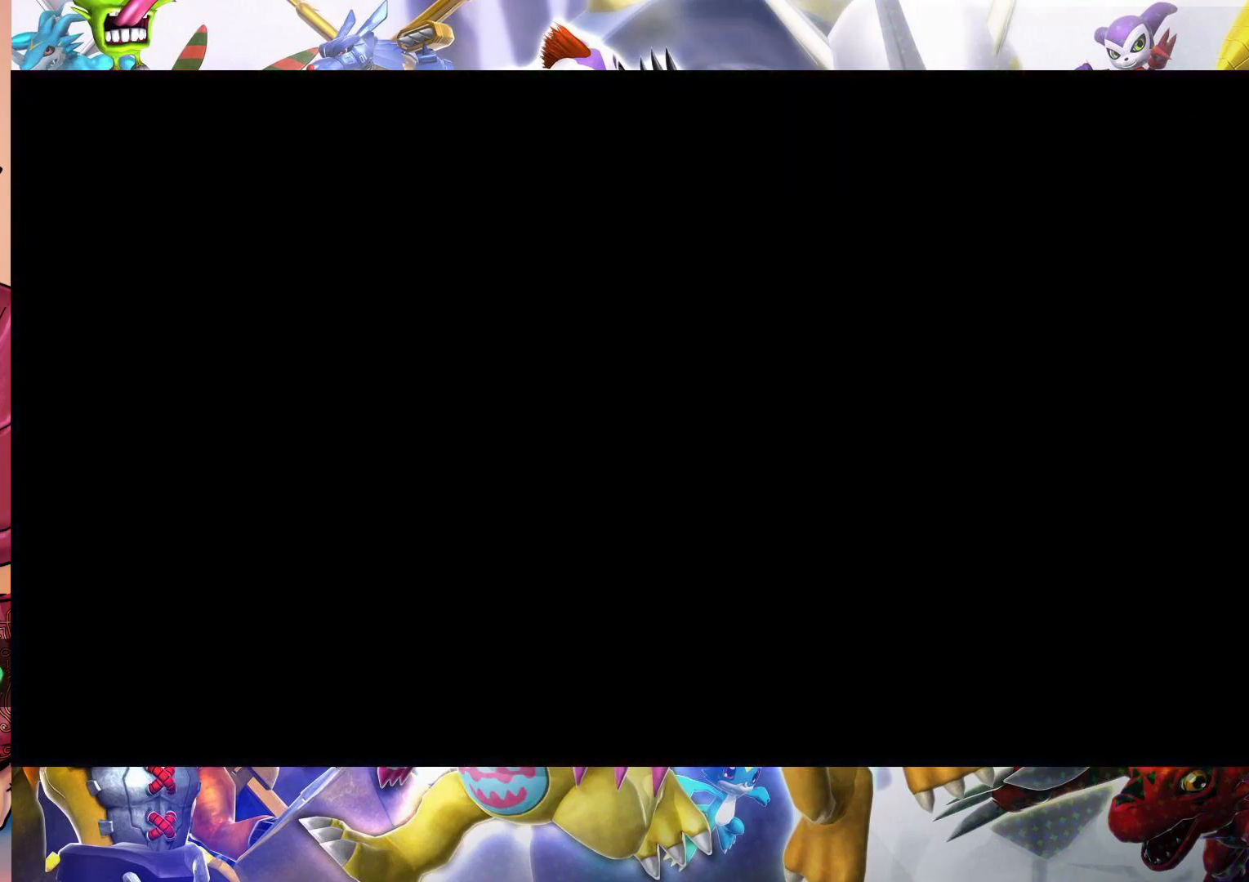
{"dt_ms": 500, "buttons": [], "left_stick": "center", "right_stick": "center", "events": []}
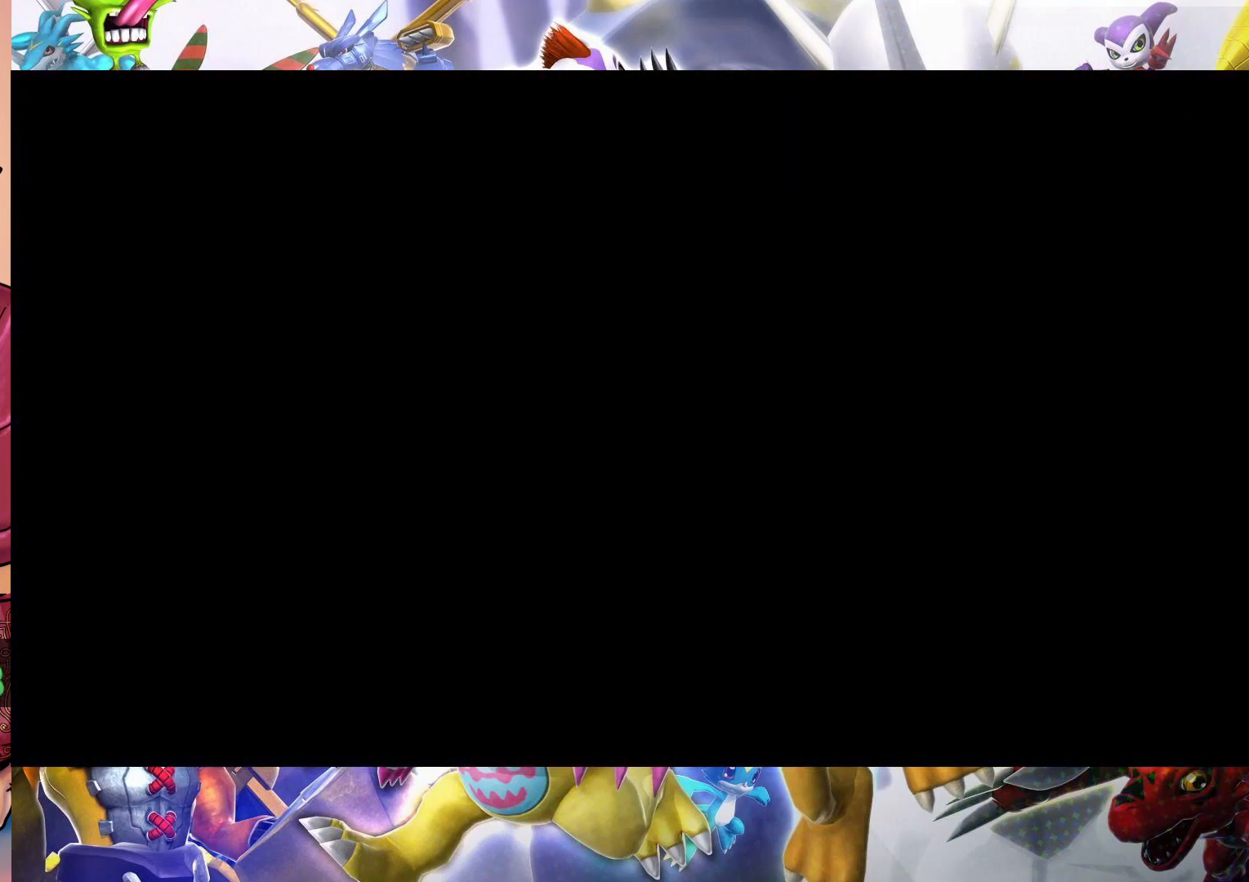
{"dt_ms": 500, "buttons": [], "left_stick": "center", "right_stick": "center", "events": []}
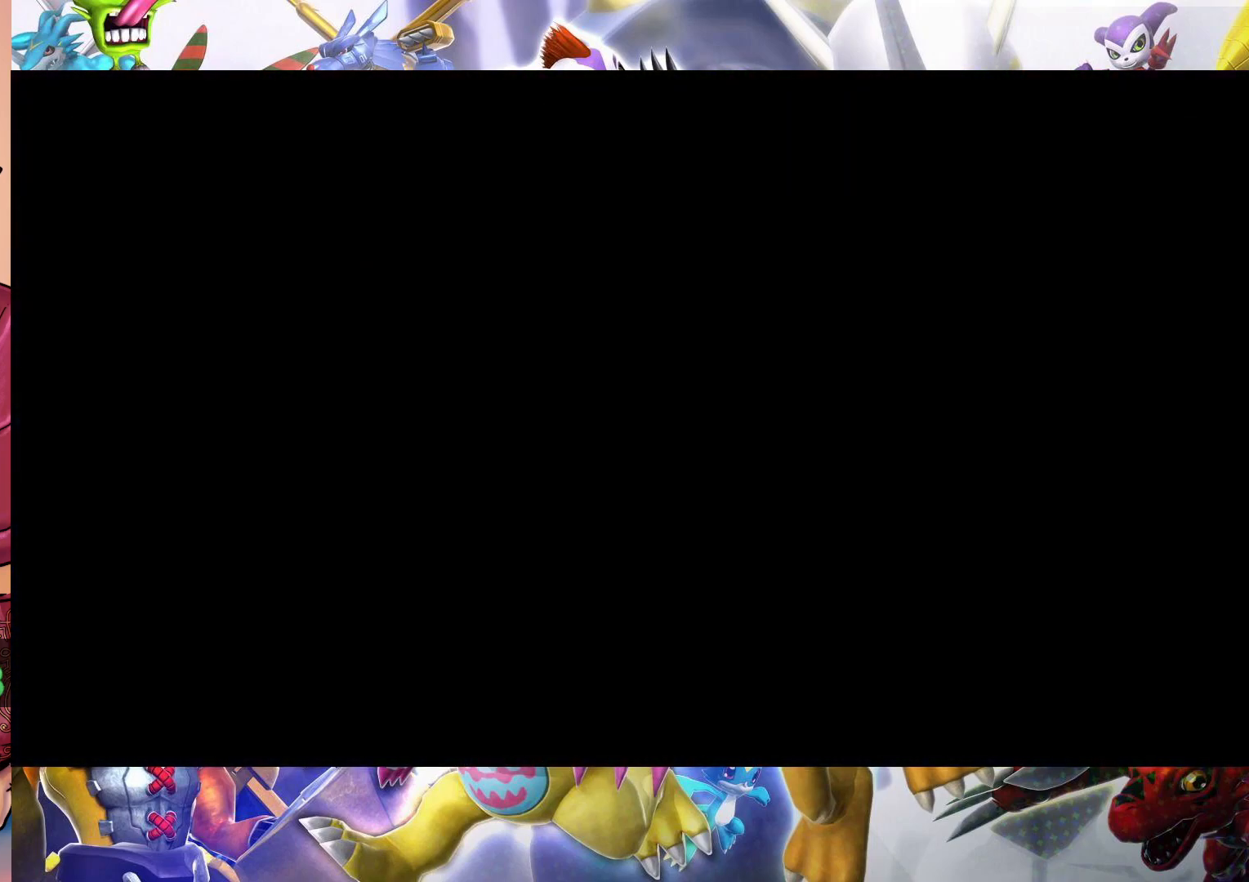
{"dt_ms": 500, "buttons": [], "left_stick": "center", "right_stick": "center", "events": []}
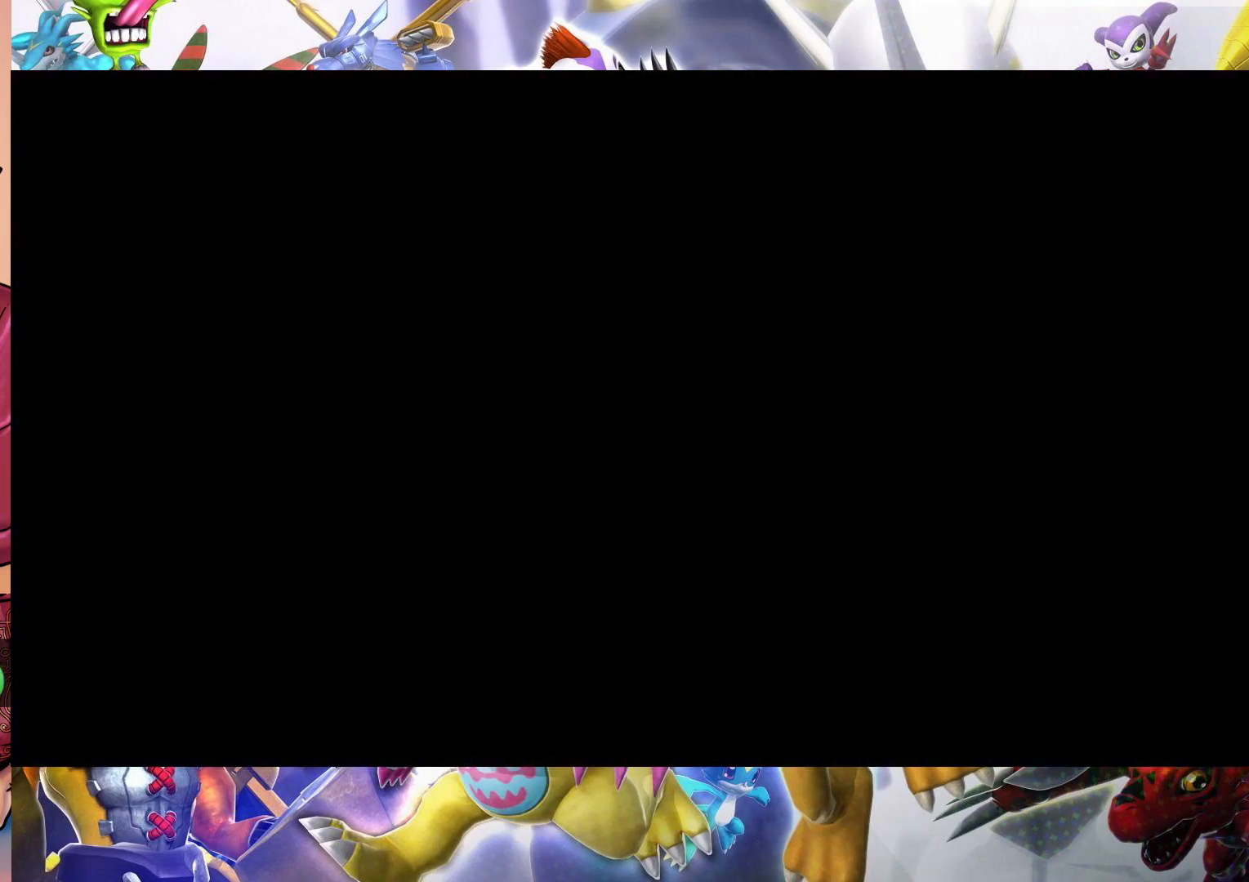
{"dt_ms": 500, "buttons": [], "left_stick": "center", "right_stick": "center", "events": []}
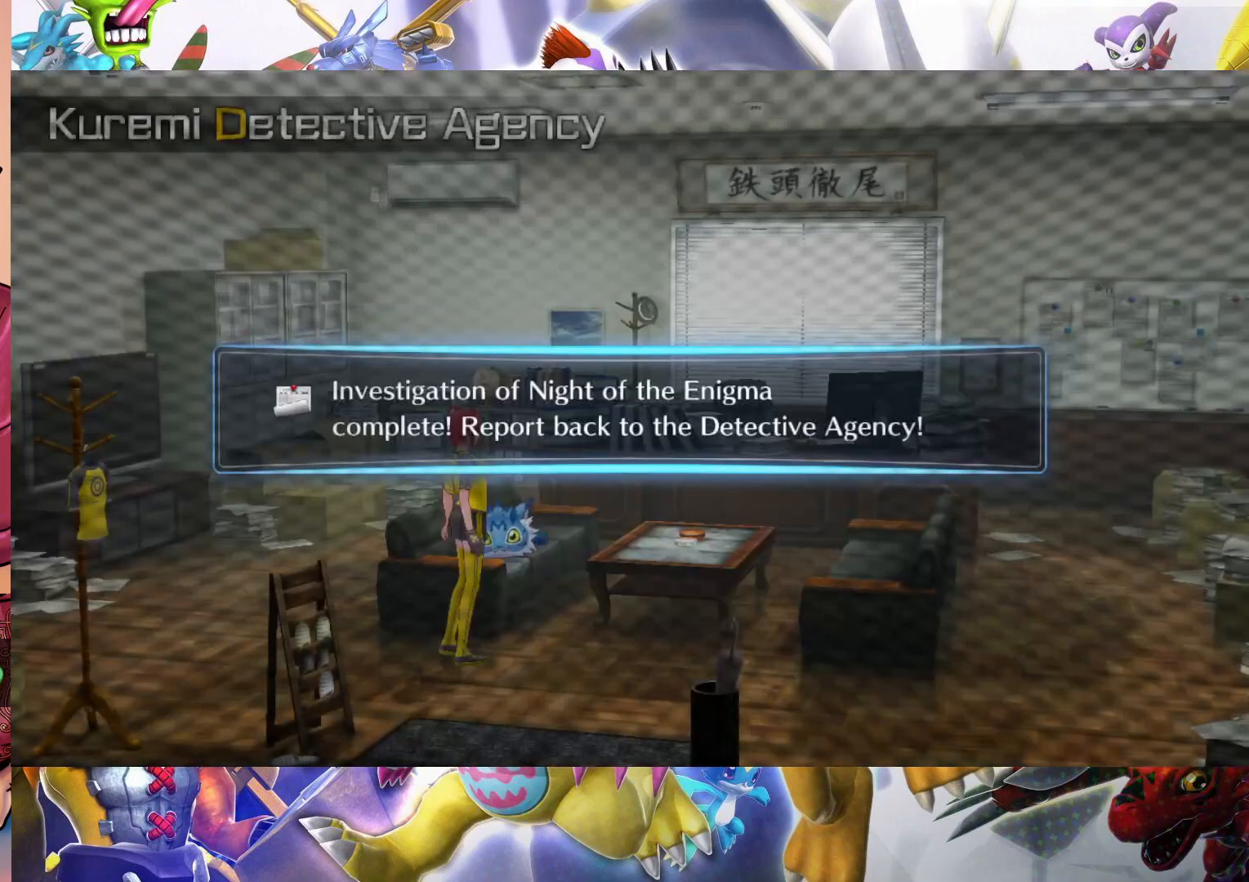
{"dt_ms": 500, "buttons": [], "left_stick": "center", "right_stick": "center", "events": []}
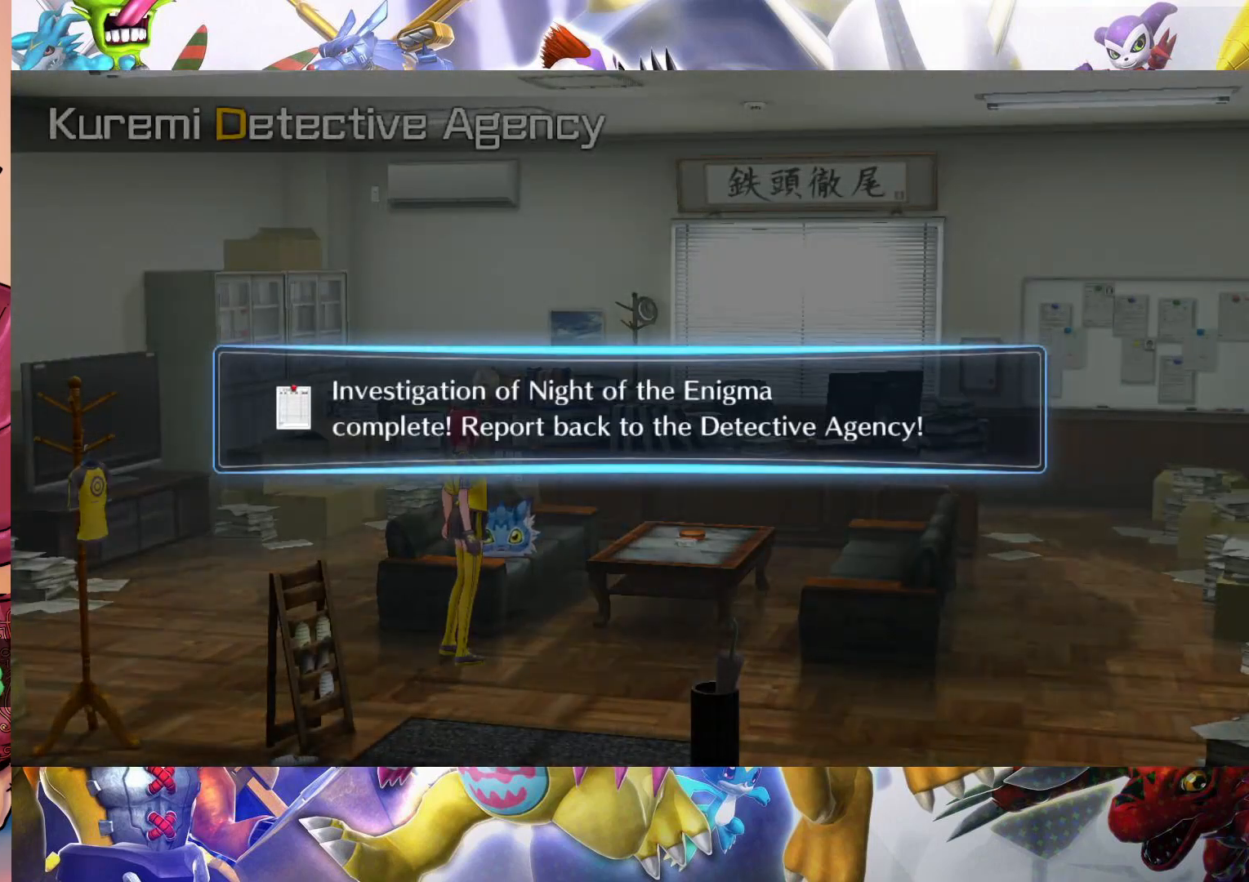
{"dt_ms": 500, "buttons": [], "left_stick": "down-right", "right_stick": "center", "events": [[267, "B", "down"], [317, "left_stick", "down-right"], [367, "B", "up"]]}
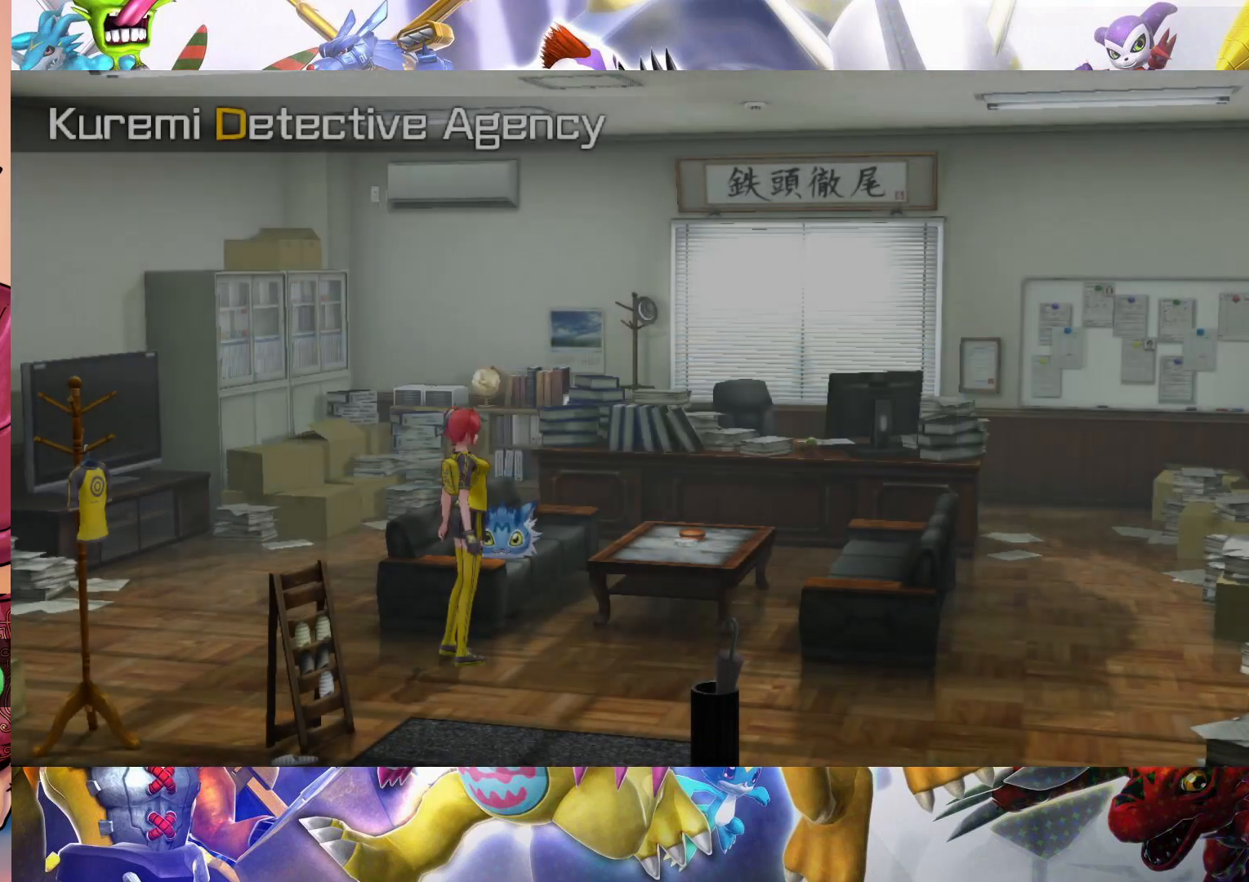
{"dt_ms": 500, "buttons": [], "left_stick": "right", "right_stick": "center", "events": [[367, "left_stick", "right"]]}
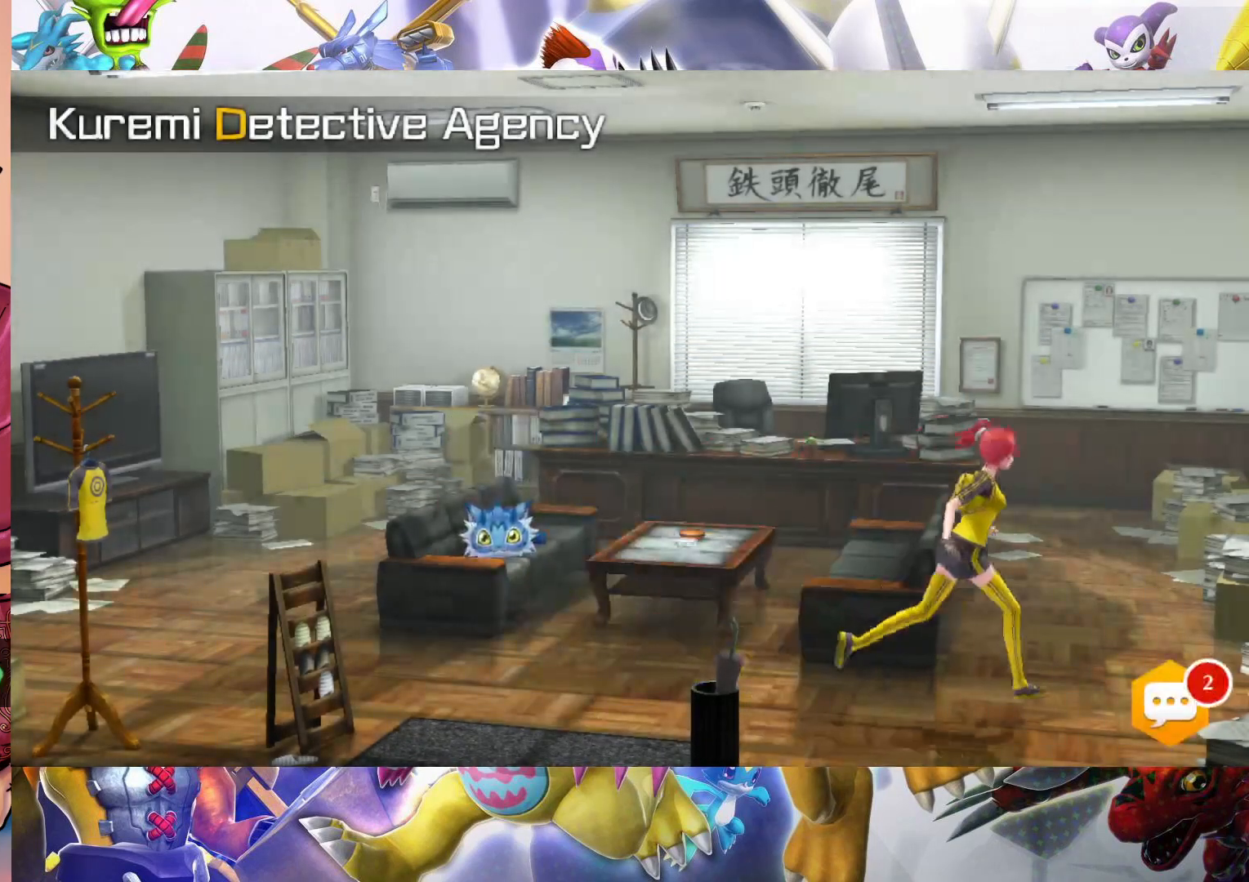
{"dt_ms": 1000, "buttons": [], "left_stick": "center", "right_stick": "center", "events": [[150, "left_stick", "center"]]}
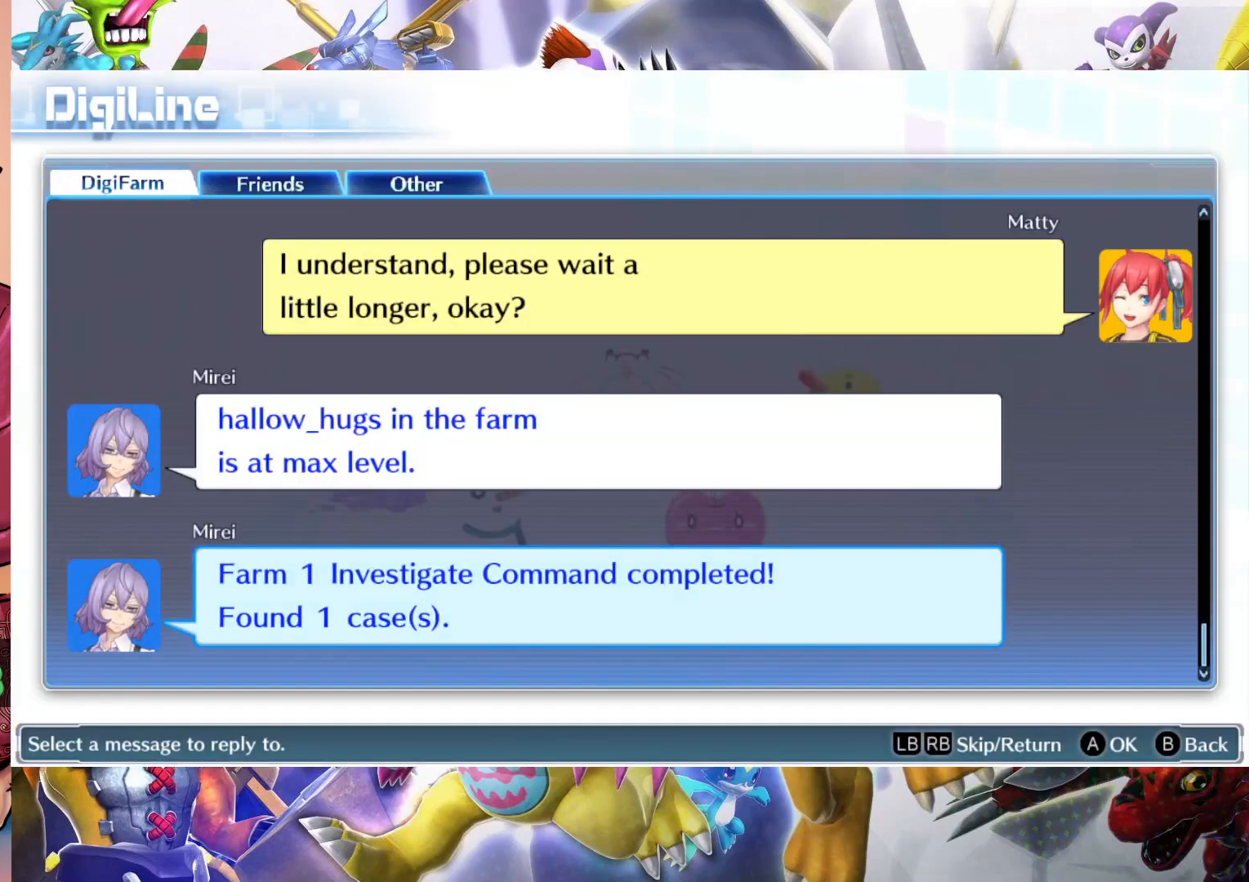
{"dt_ms": 500, "buttons": [], "left_stick": "center", "right_stick": "center", "events": []}
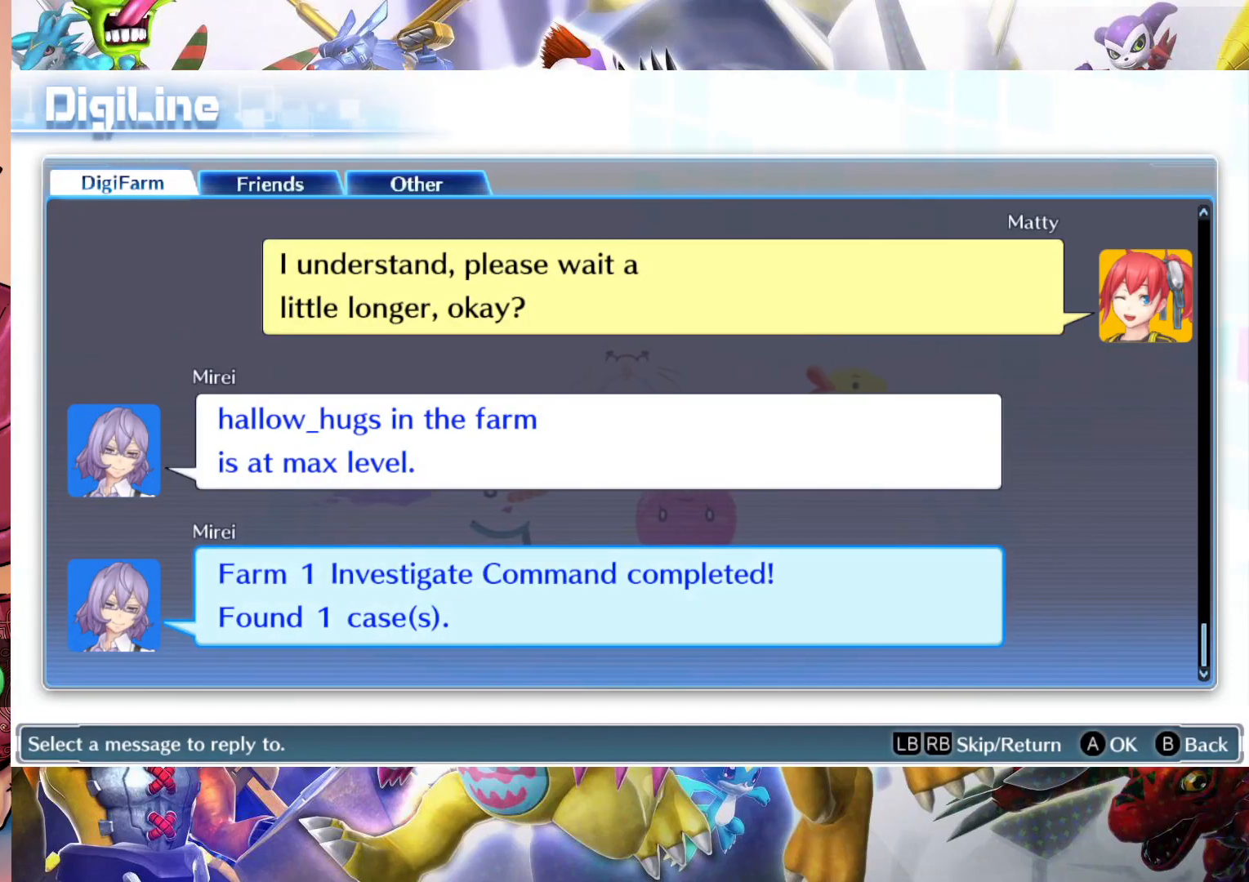
{"dt_ms": 500, "buttons": [], "left_stick": "center", "right_stick": "center", "events": []}
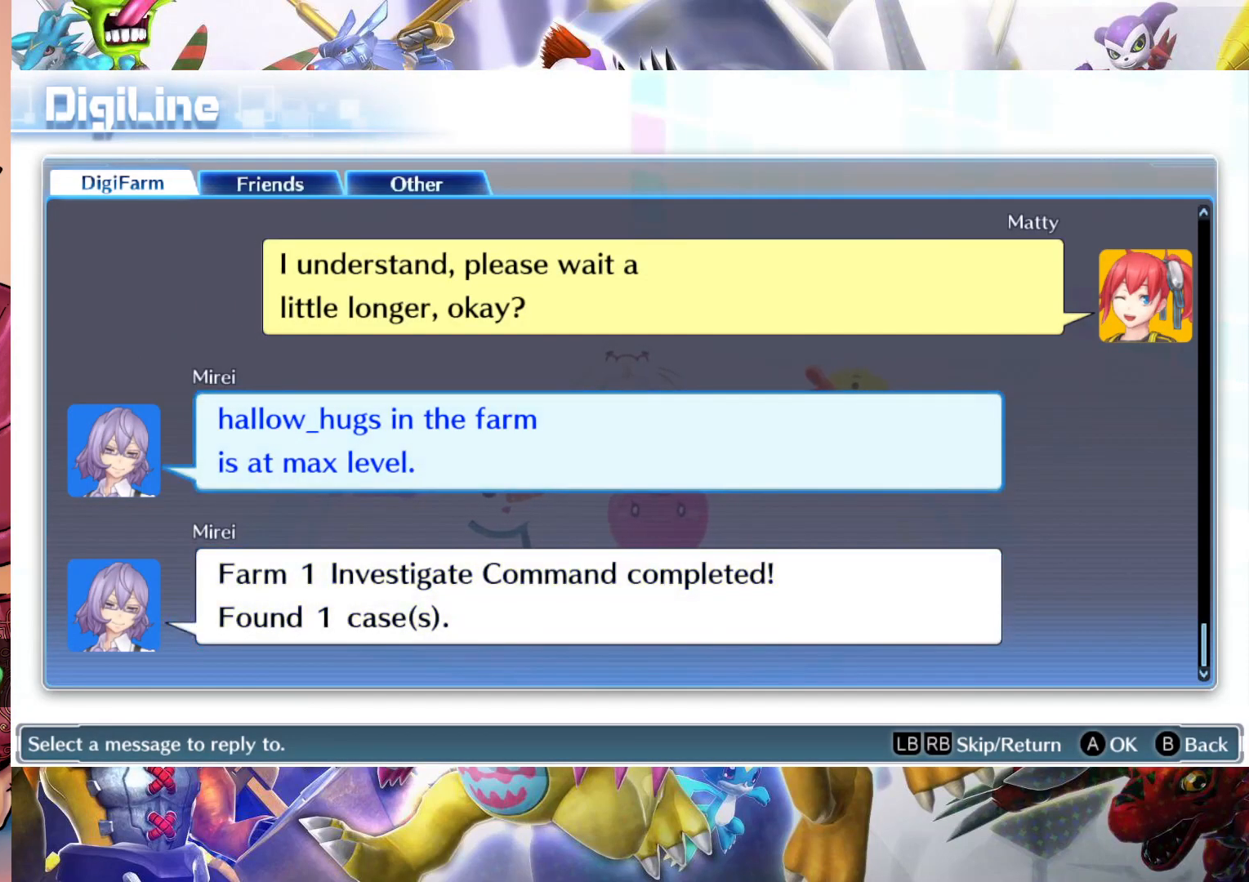
{"dt_ms": 500, "buttons": [], "left_stick": "center", "right_stick": "center", "events": []}
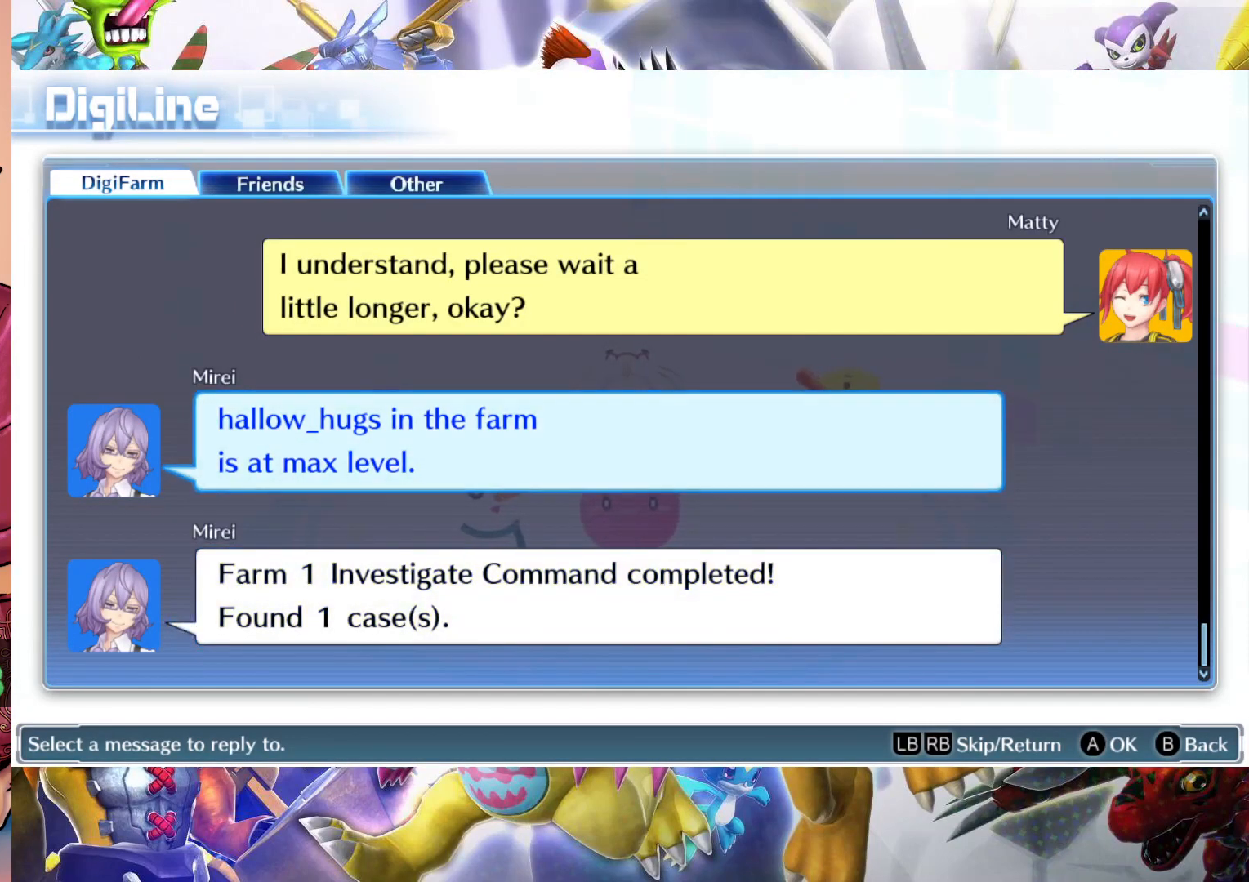
{"dt_ms": 500, "buttons": [], "left_stick": "center", "right_stick": "center", "events": []}
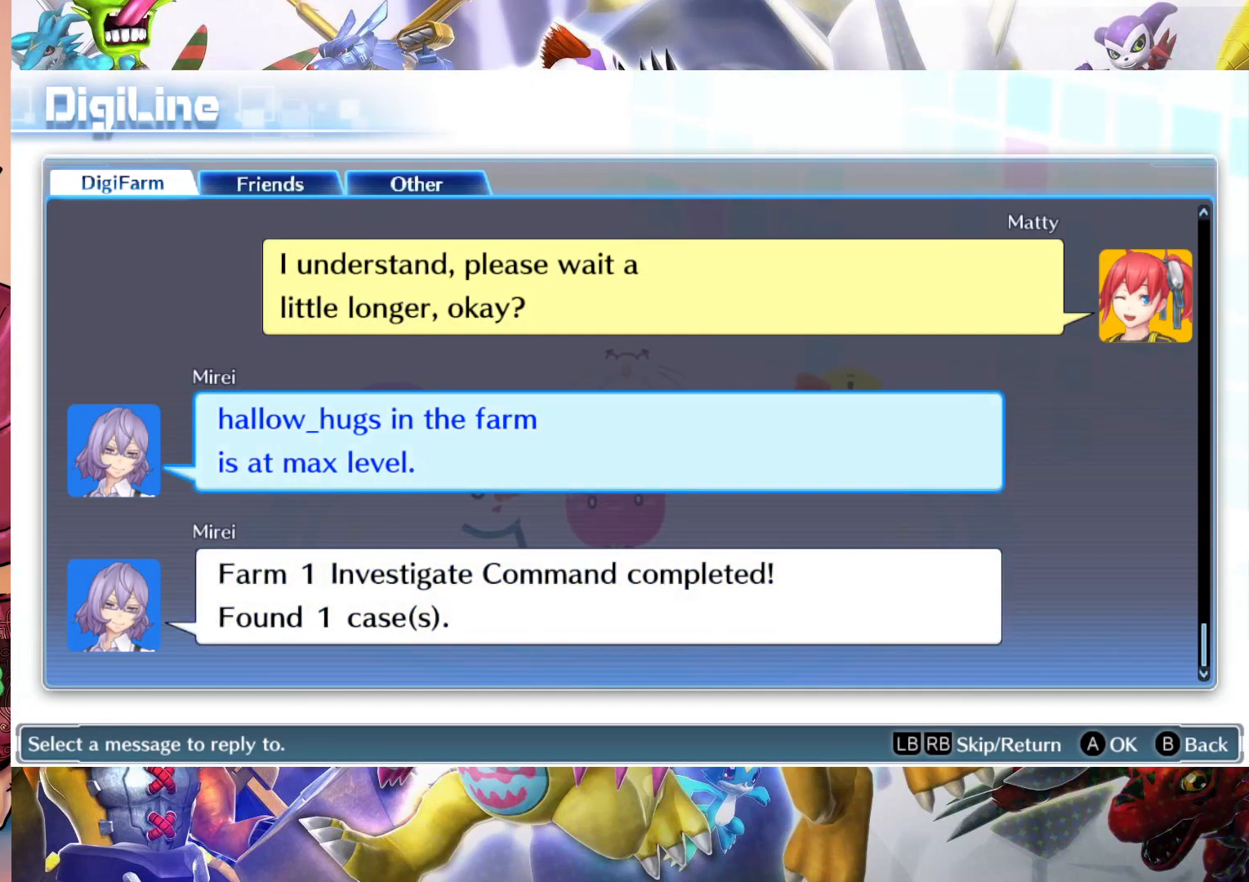
{"dt_ms": 500, "buttons": [], "left_stick": "center", "right_stick": "center", "events": []}
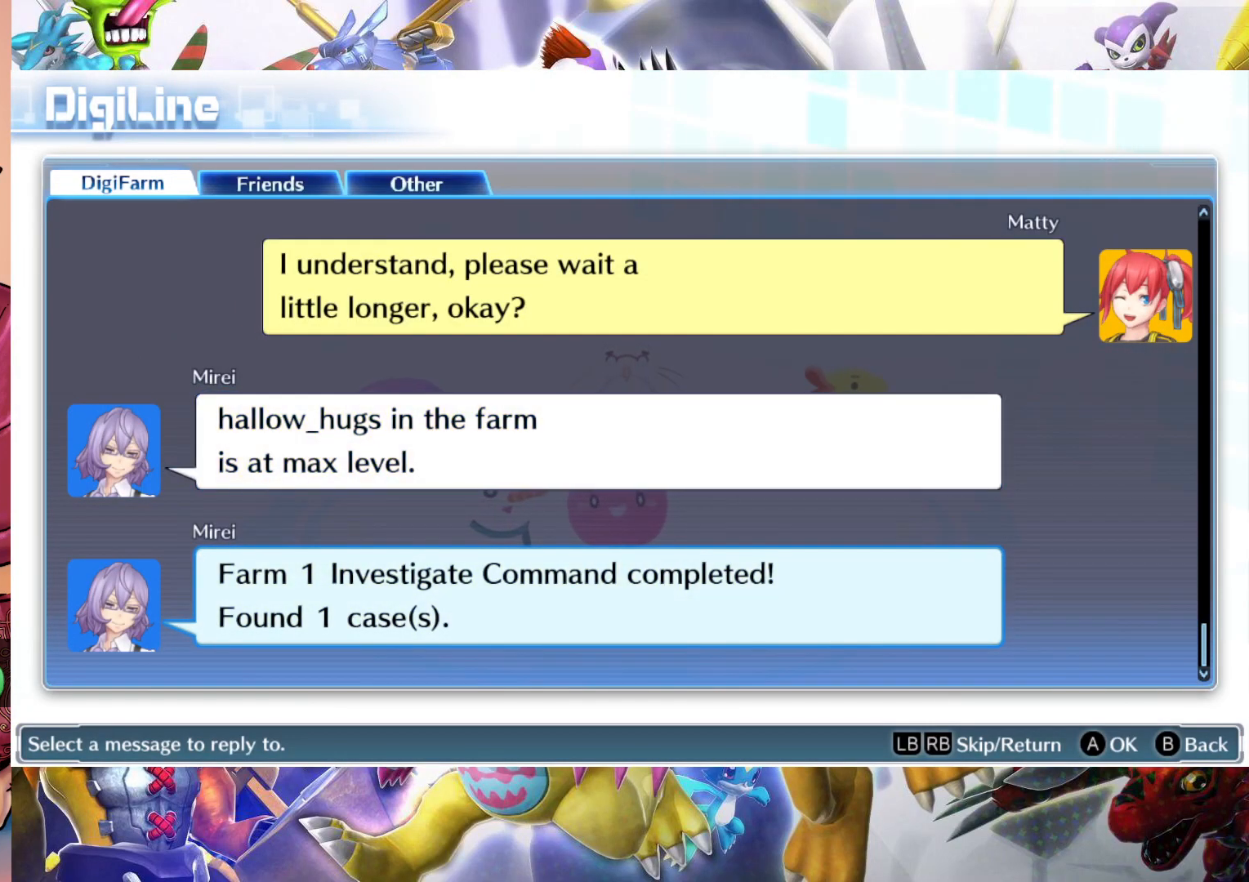
{"dt_ms": 500, "buttons": [], "left_stick": "center", "right_stick": "center", "events": []}
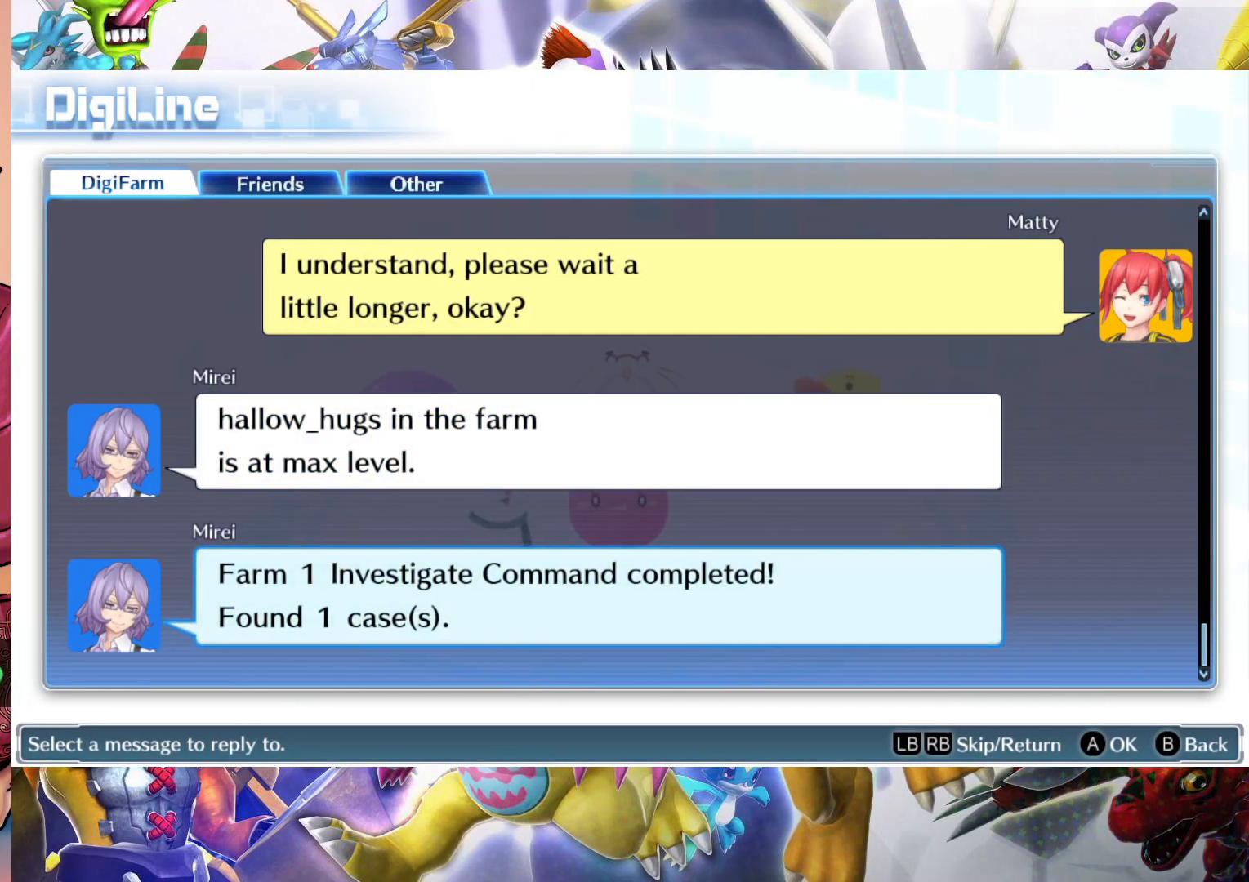
{"dt_ms": 1000, "buttons": [], "left_stick": "up", "right_stick": "center", "events": [[483, "A", "down"], [650, "A", "up"], [650, "left_stick", "up"]]}
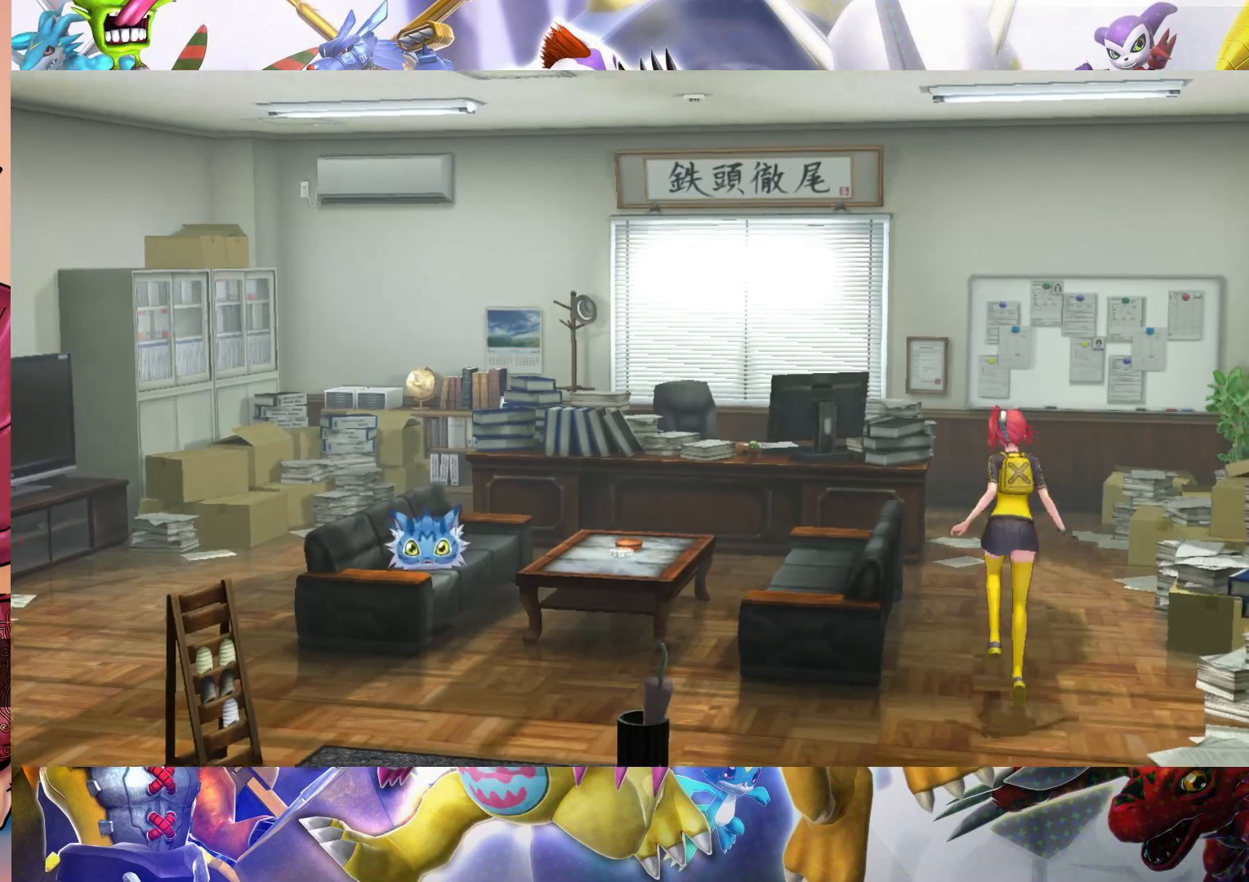
{"dt_ms": 500, "buttons": [], "left_stick": "up", "right_stick": "center", "events": []}
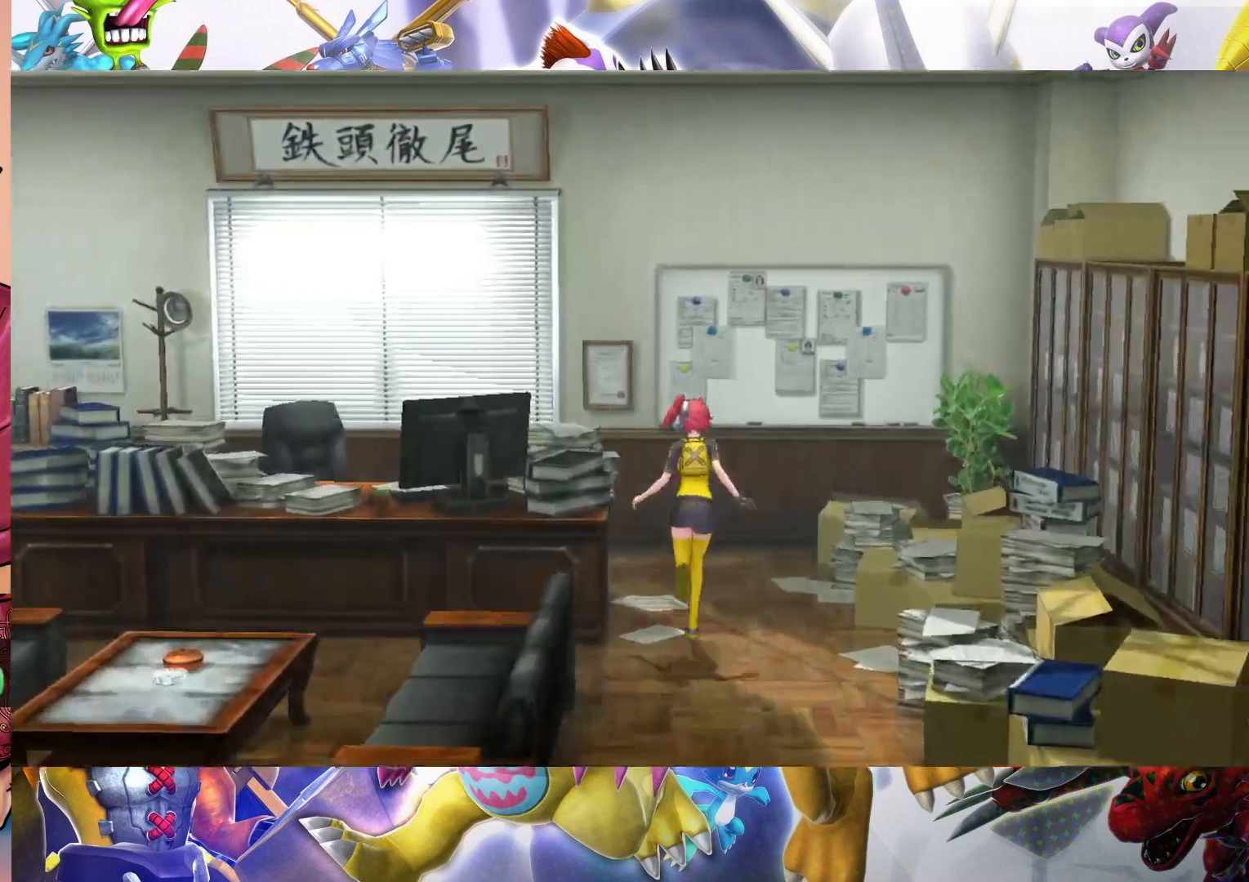
{"dt_ms": 500, "buttons": ["B"], "left_stick": "up", "right_stick": "center", "events": [[350, "B", "down"]]}
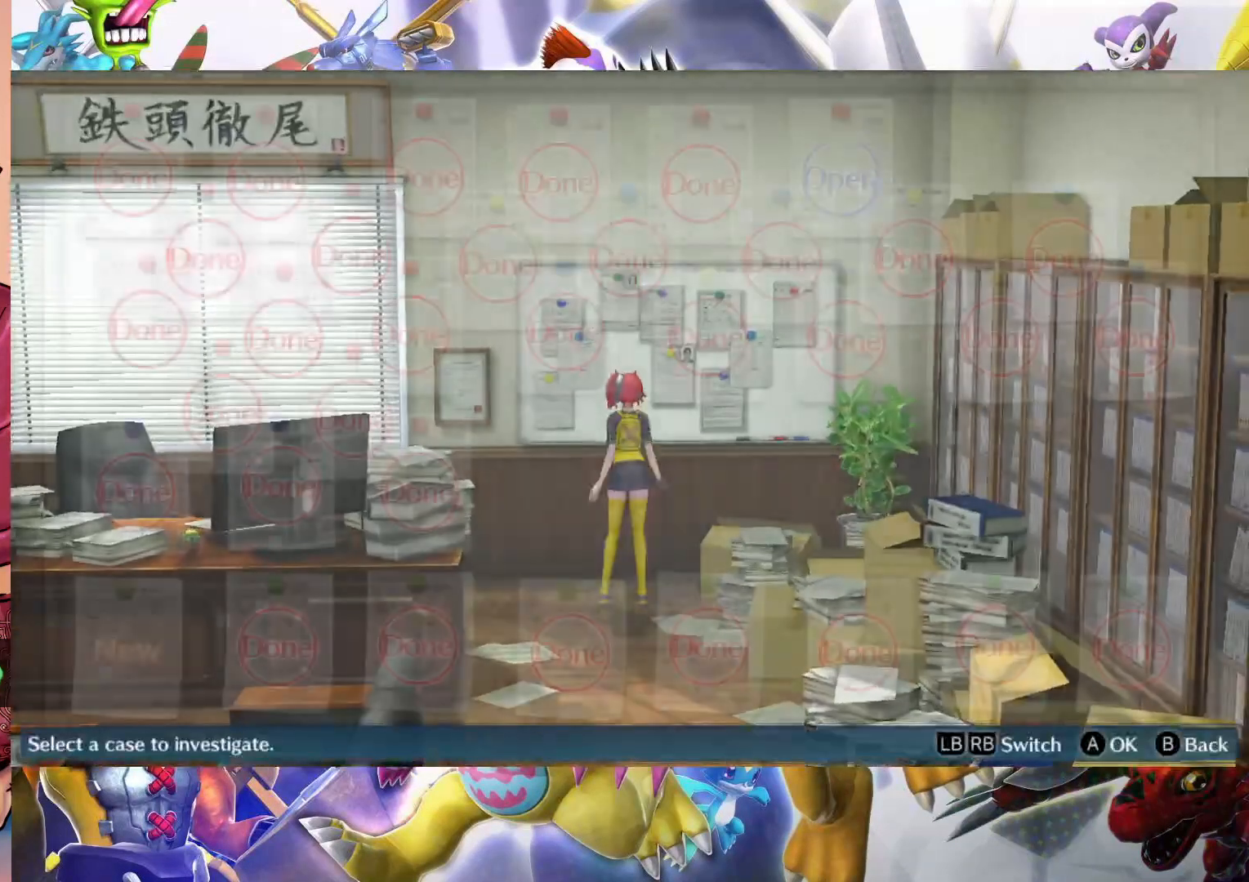
{"dt_ms": 500, "buttons": [], "left_stick": "center", "right_stick": "center", "events": [[17, "left_stick", "center"], [200, "B", "up"]]}
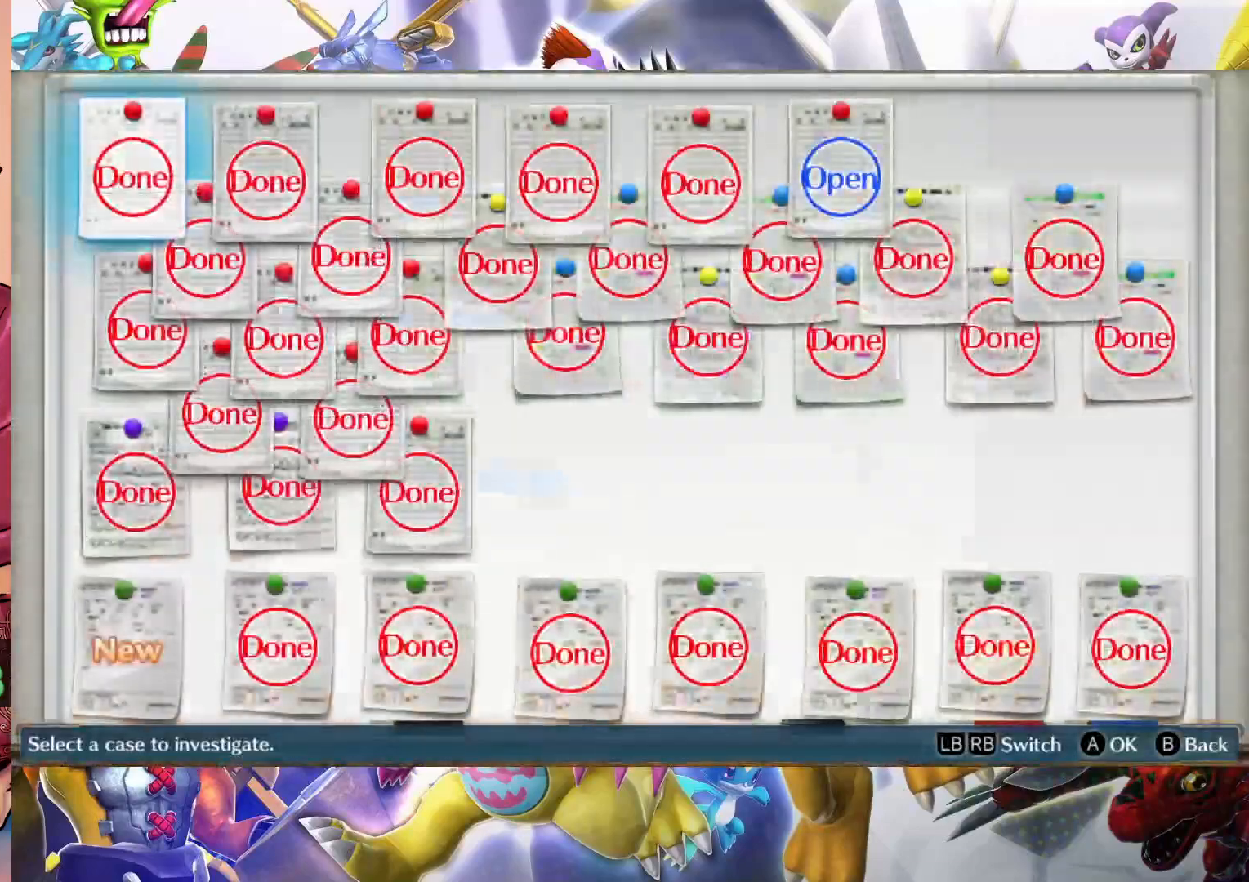
{"dt_ms": 500, "buttons": [], "left_stick": "center", "right_stick": "center", "events": []}
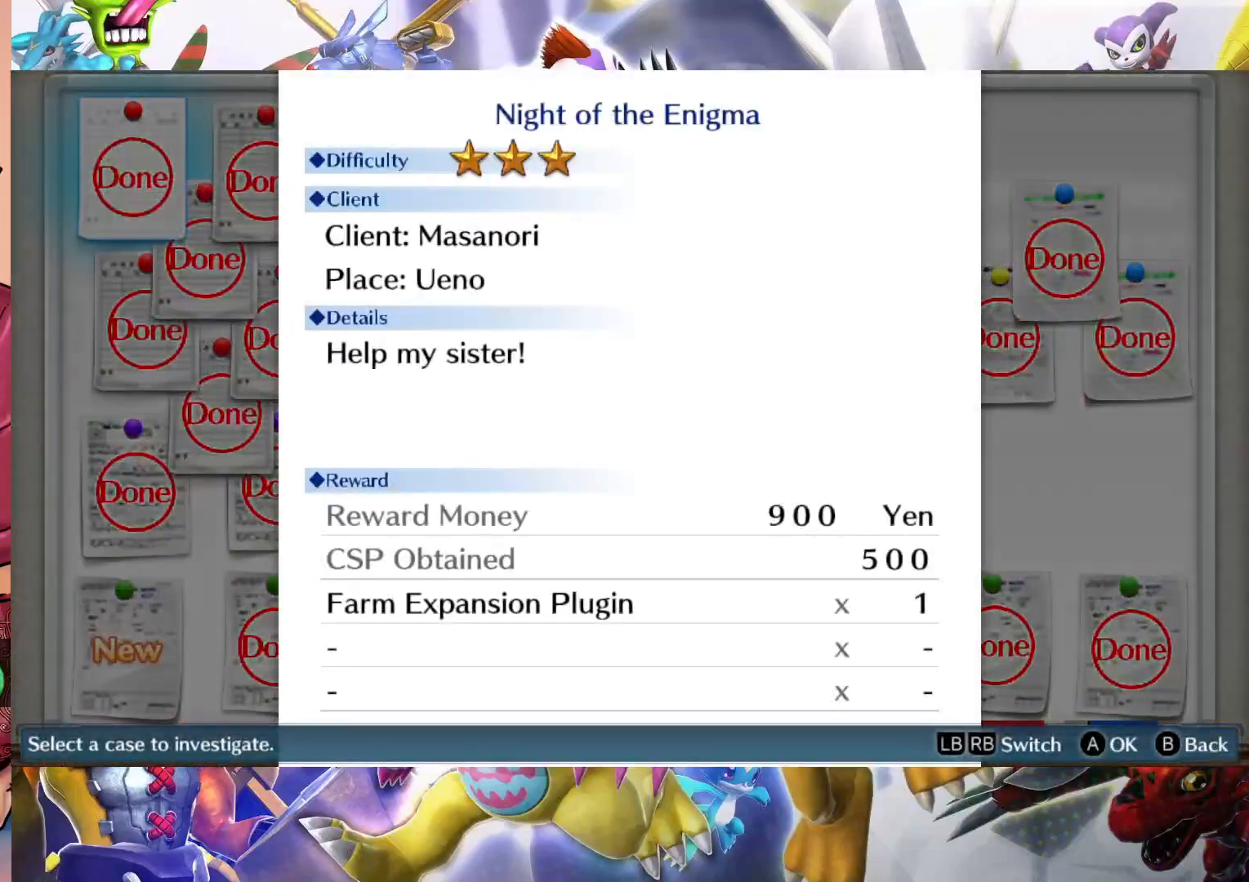
{"dt_ms": 500, "buttons": [], "left_stick": "center", "right_stick": "center", "events": []}
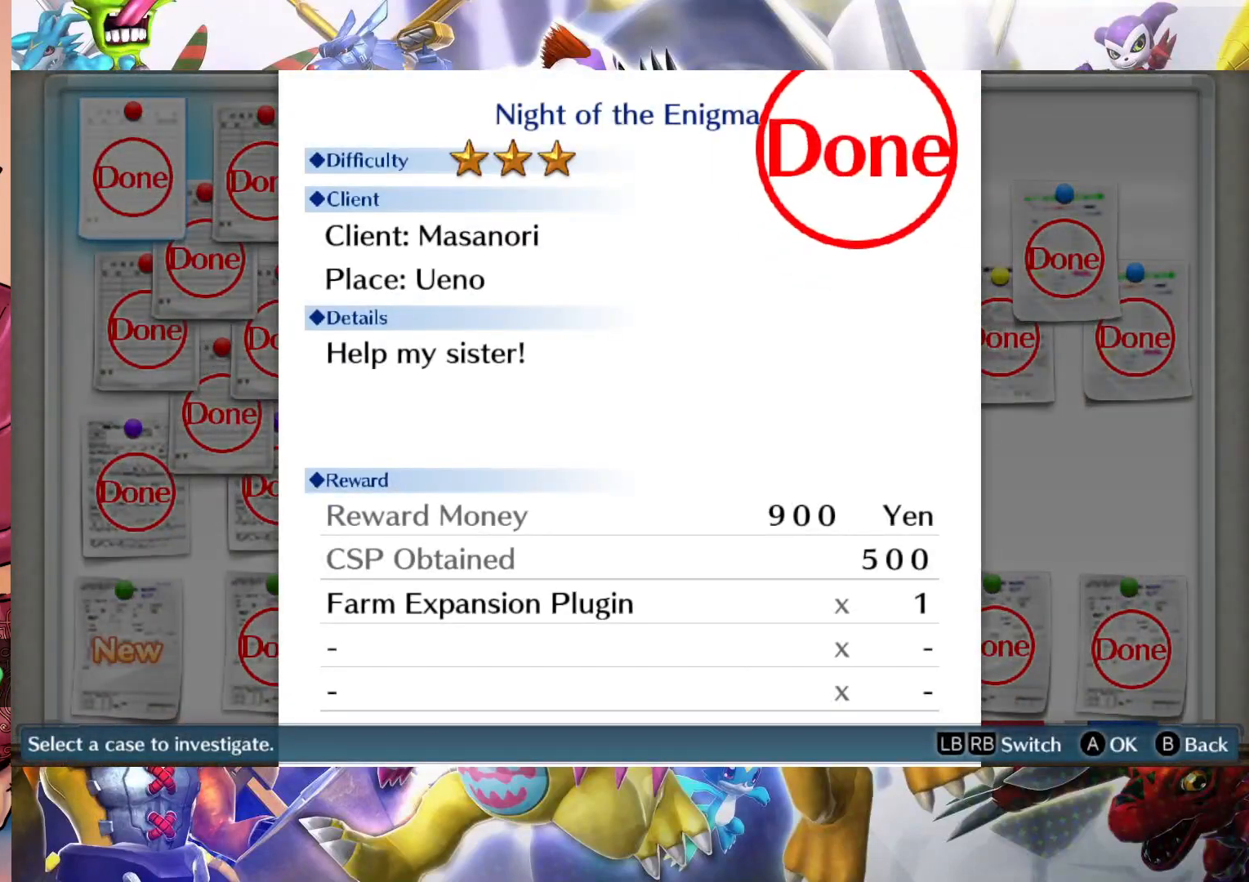
{"dt_ms": 500, "buttons": [], "left_stick": "center", "right_stick": "center", "events": []}
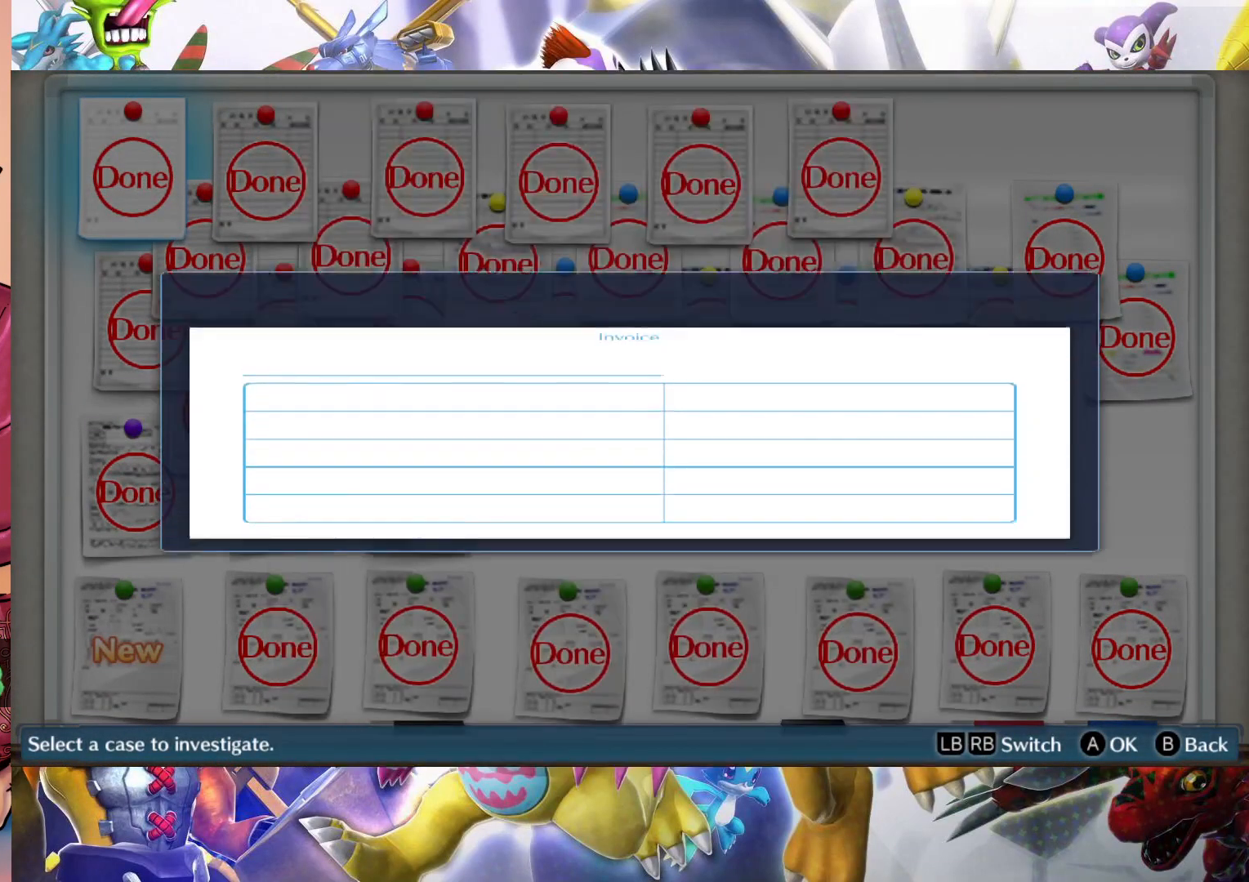
{"dt_ms": 500, "buttons": [], "left_stick": "center", "right_stick": "center", "events": []}
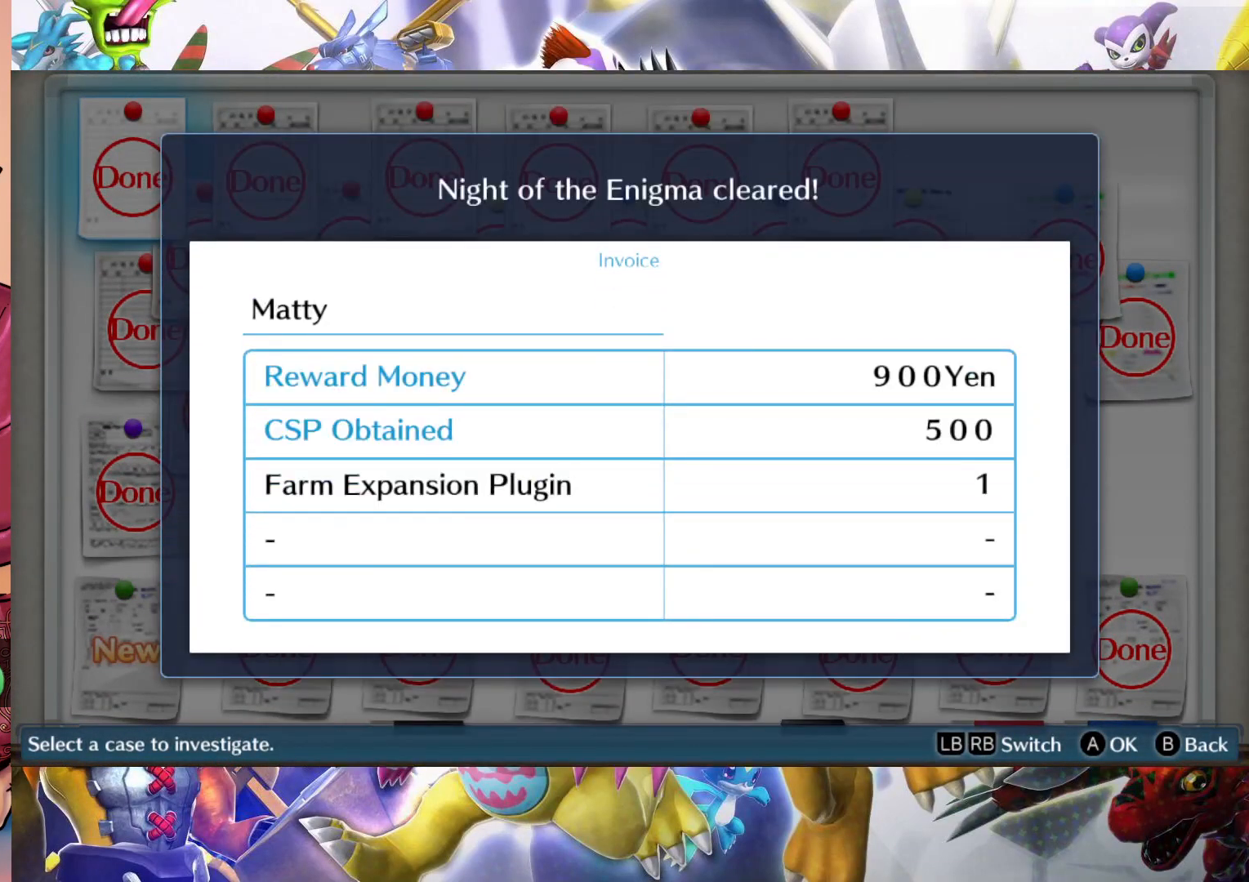
{"dt_ms": 500, "buttons": [], "left_stick": "center", "right_stick": "center", "events": [[317, "B", "down"], [400, "B", "up"]]}
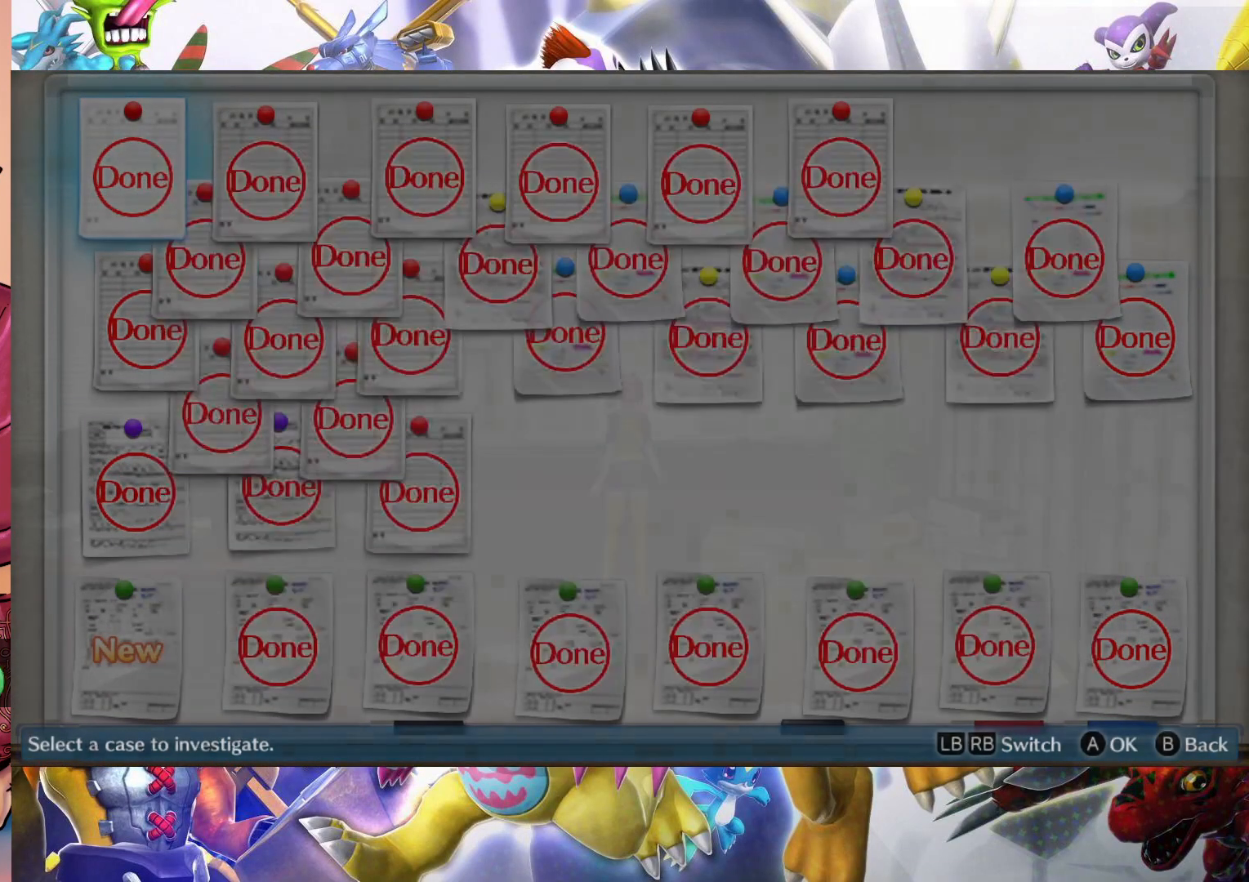
{"dt_ms": 500, "buttons": [], "left_stick": "center", "right_stick": "center", "events": []}
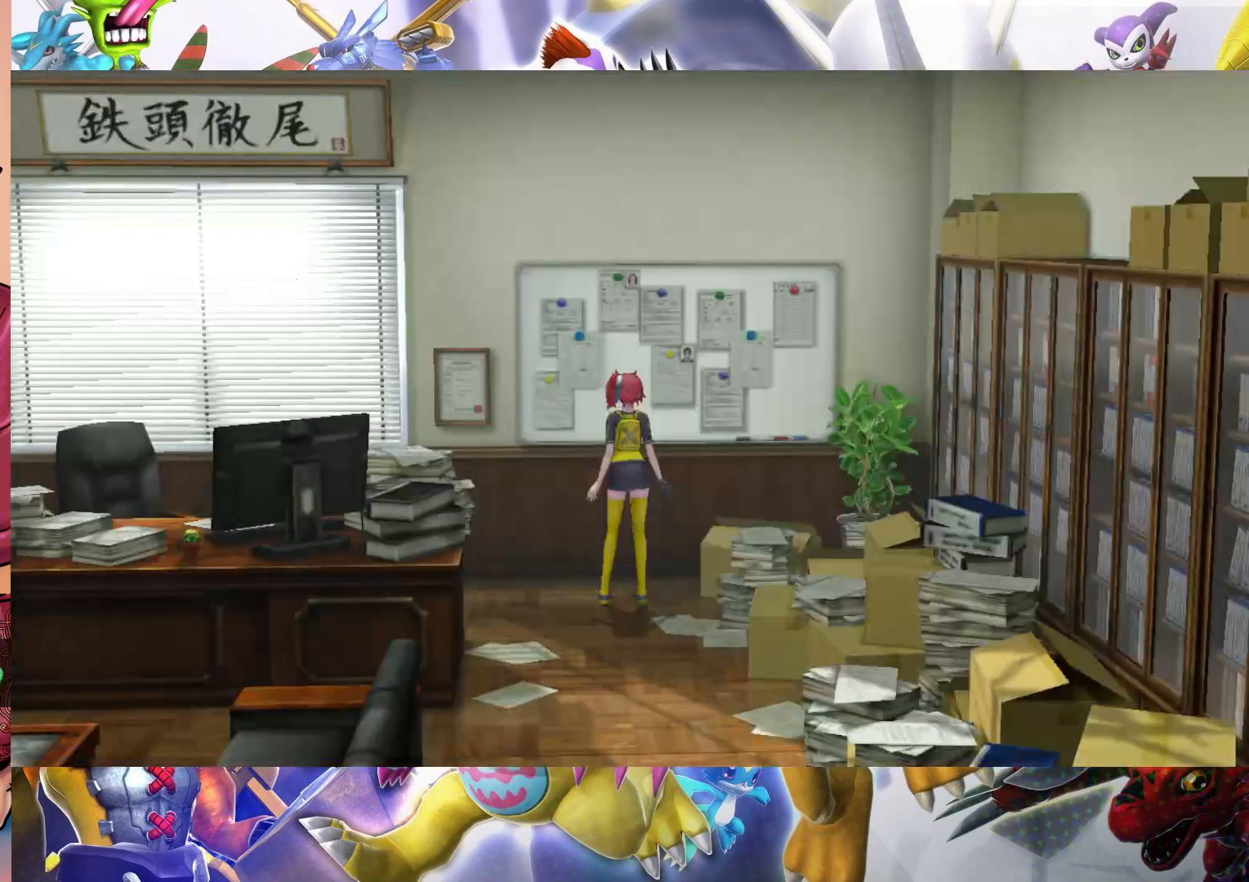
{"dt_ms": 500, "buttons": [], "left_stick": "center", "right_stick": "center", "events": []}
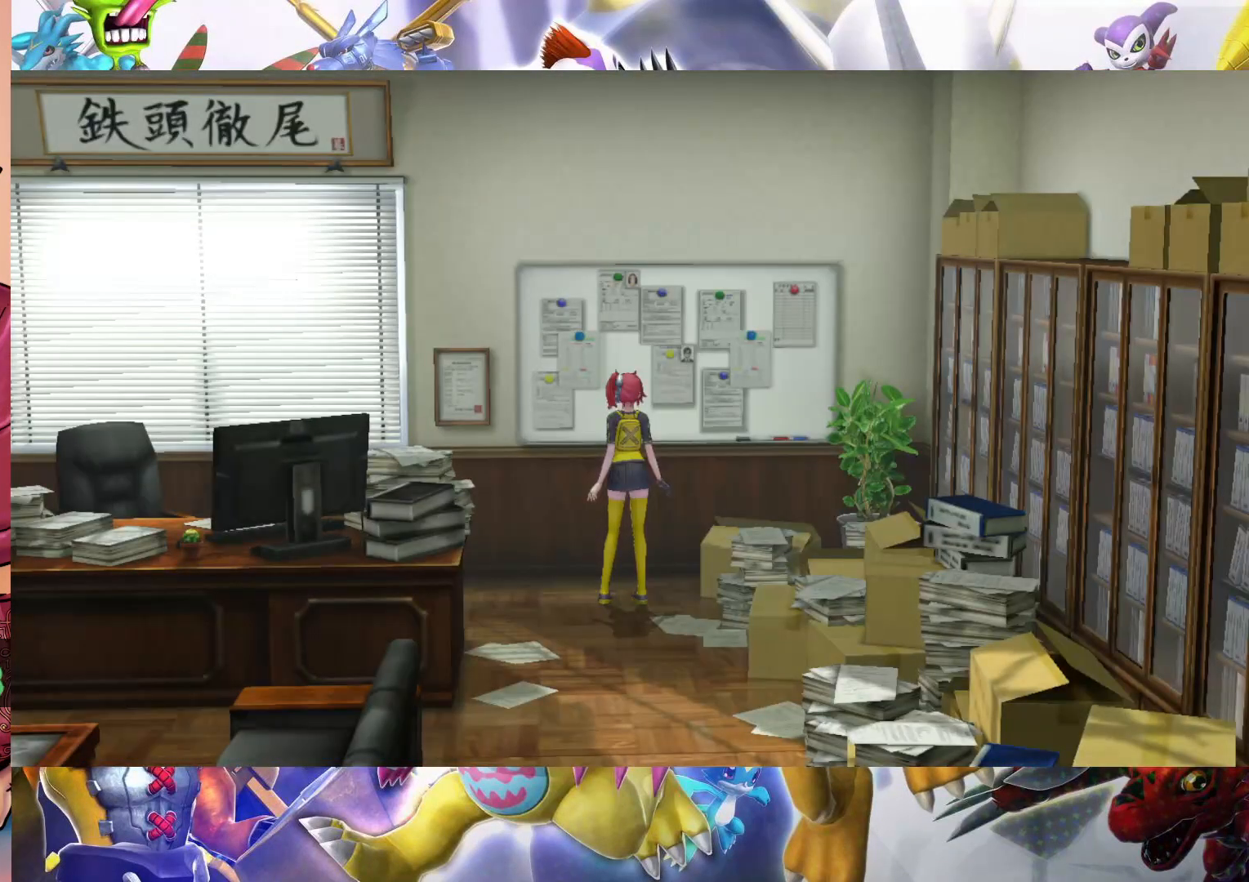
{"dt_ms": 500, "buttons": [], "left_stick": "center", "right_stick": "center", "events": [[117, "left_stick", "up"], [400, "left_stick", "center"]]}